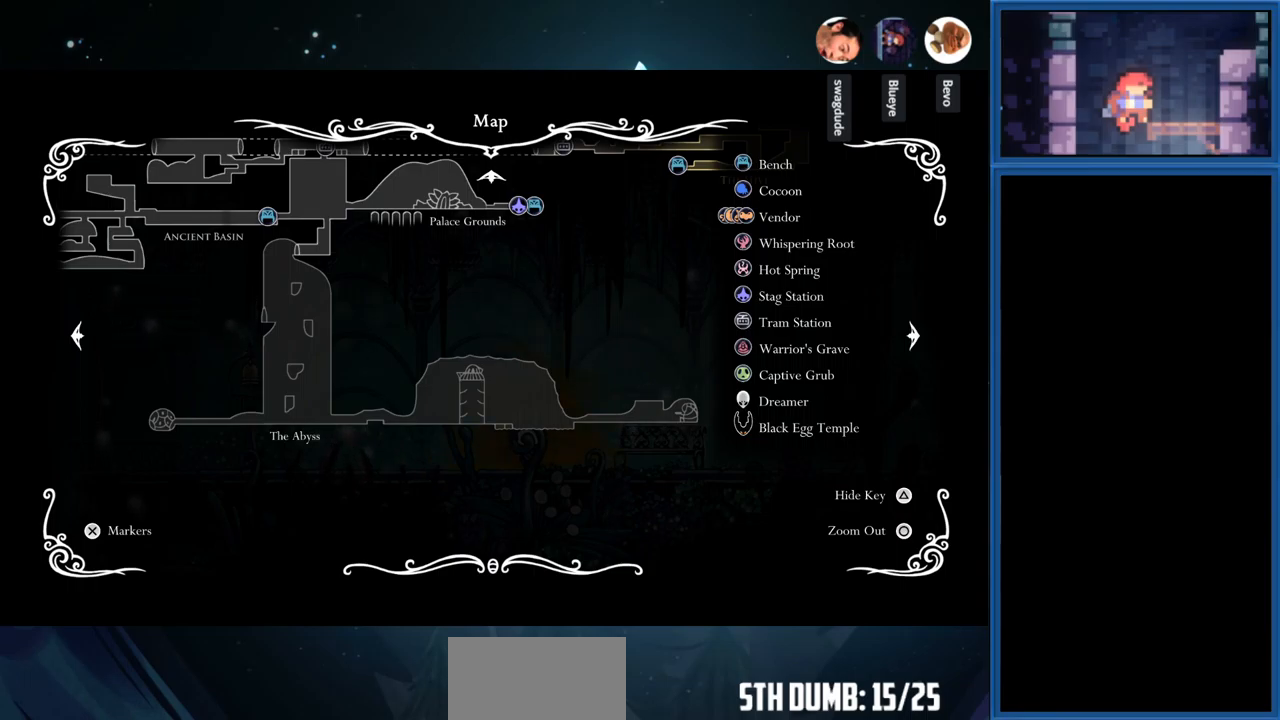
Gameplay with a controller (PlayStation layout); each line is a JSON object with the inputs held at the frame after it. "events" lists button and stick changes between this image and that frame as [ms after this image, input, new state], when the widget could be followed in between. Not read: L3 R3 left_stick.
{"buttons": [], "right_stick": "center", "events": []}
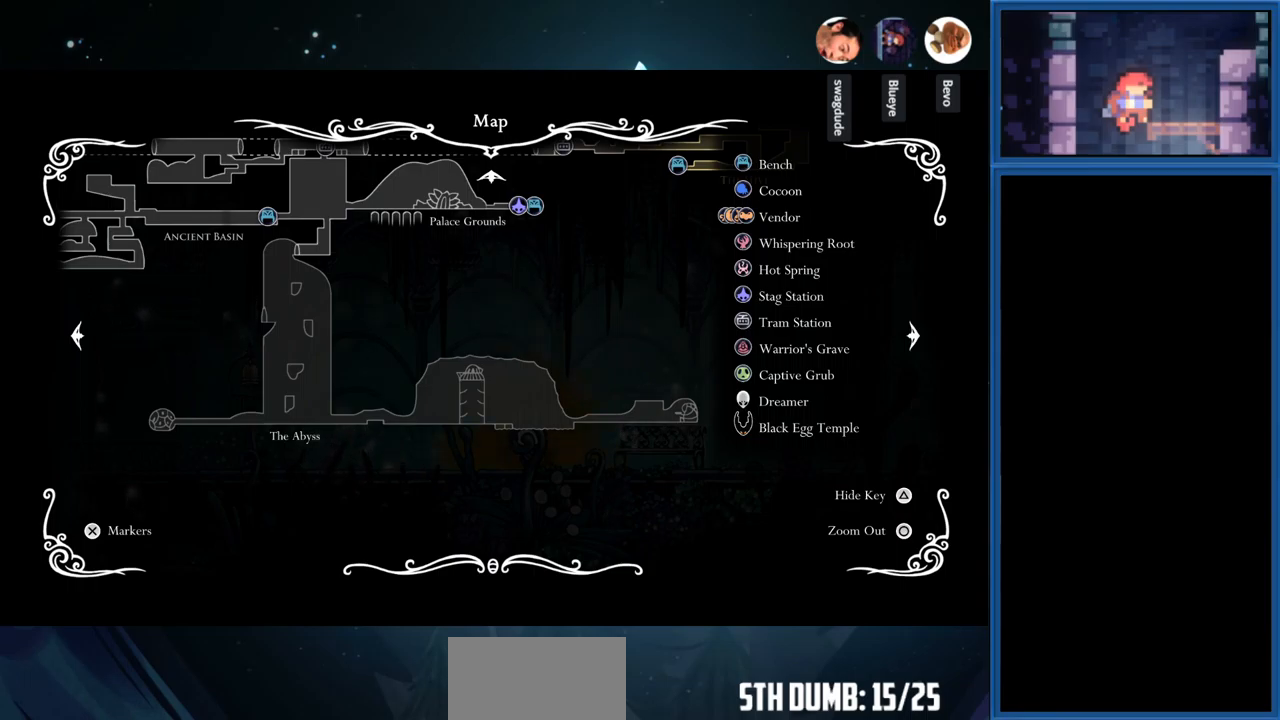
{"buttons": [], "right_stick": "center", "events": []}
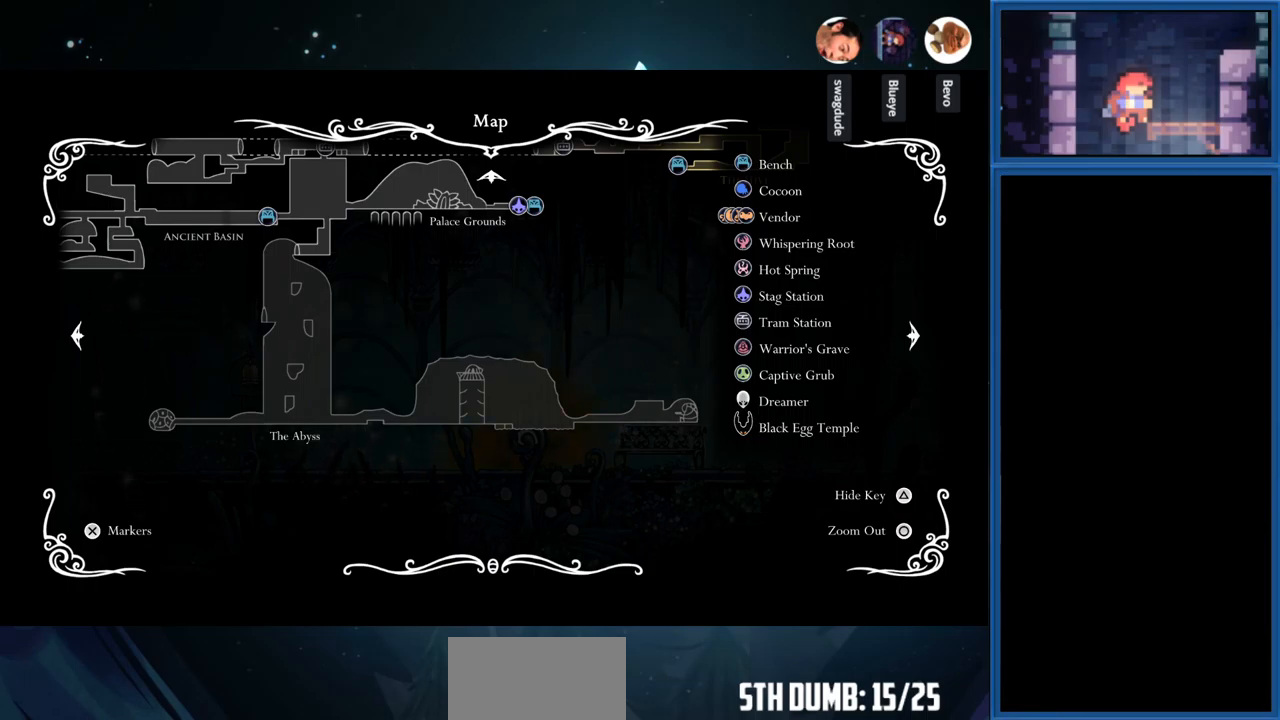
{"buttons": ["DPAD_UP"], "right_stick": "center", "events": [[500, "DPAD_UP", "down"]]}
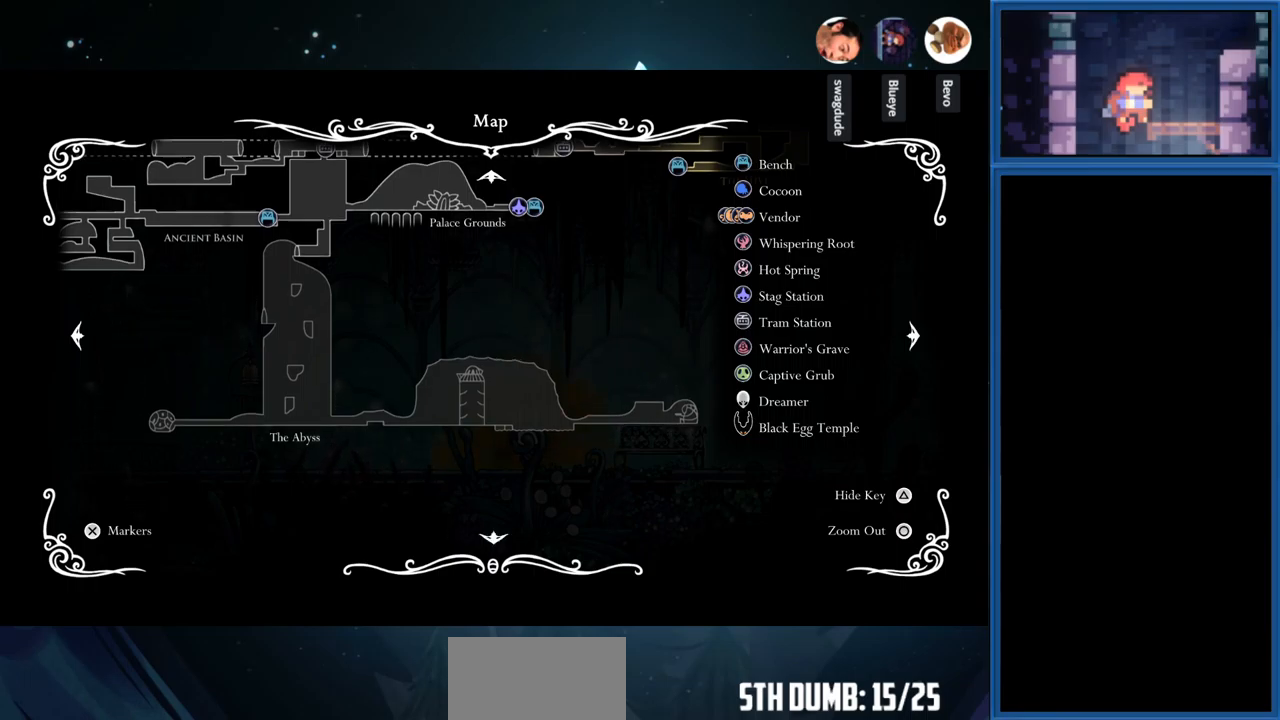
{"buttons": [], "right_stick": "center", "events": [[234, "DPAD_UP", "up"]]}